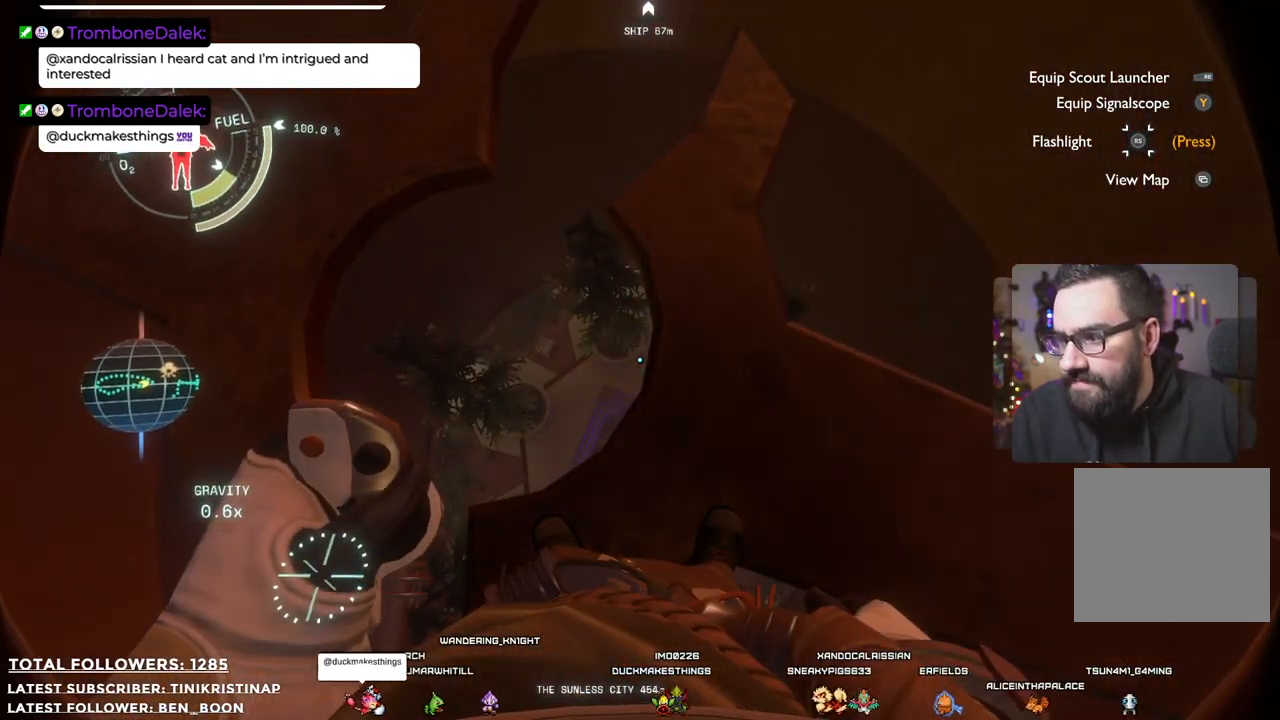
Gameplay with a controller (Xbox layout); each line is a JSON object with the inputs held at the frame after it. "events" lists button and stick changes between this image and that frame as [ms after this image, input, new state], when the widget could be followed in between. Not read: Z.
{"buttons": [], "left_stick": "down", "right_stick": "center", "events": [[133, "left_stick", "down"]]}
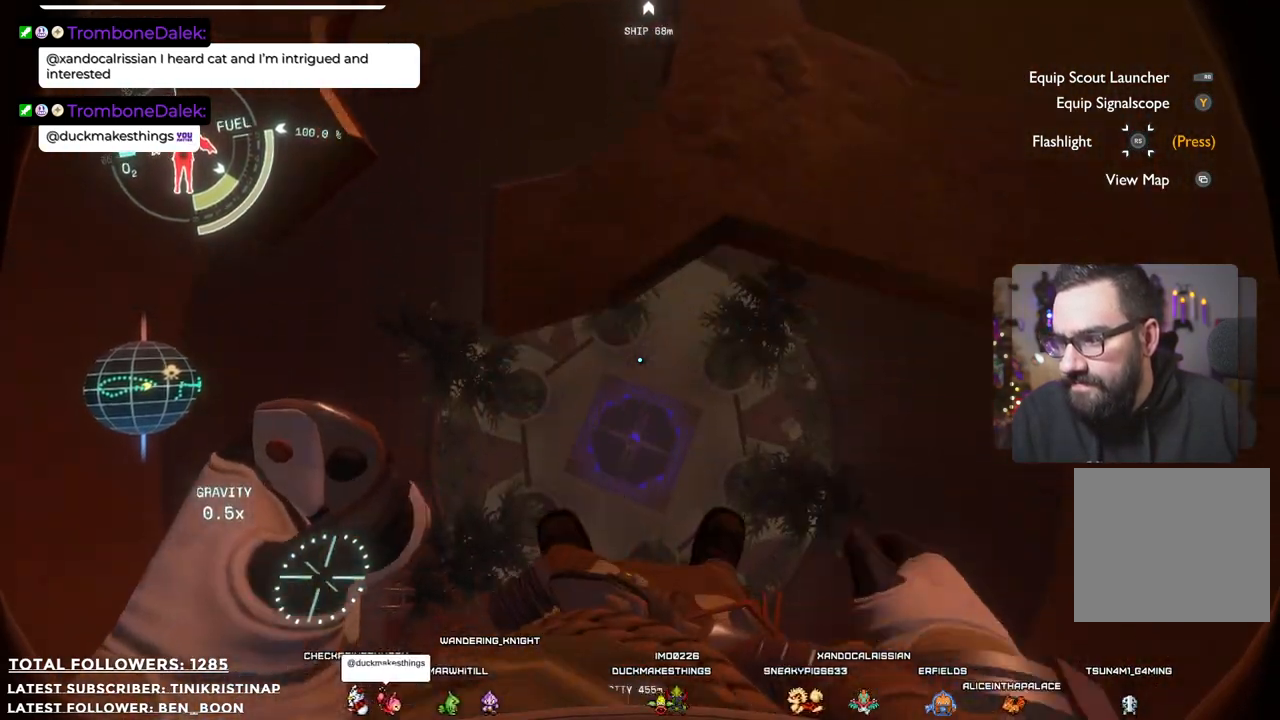
{"buttons": [], "left_stick": "center", "right_stick": "center", "events": [[17, "left_stick", "center"], [233, "L2", "down"], [500, "L2", "up"]]}
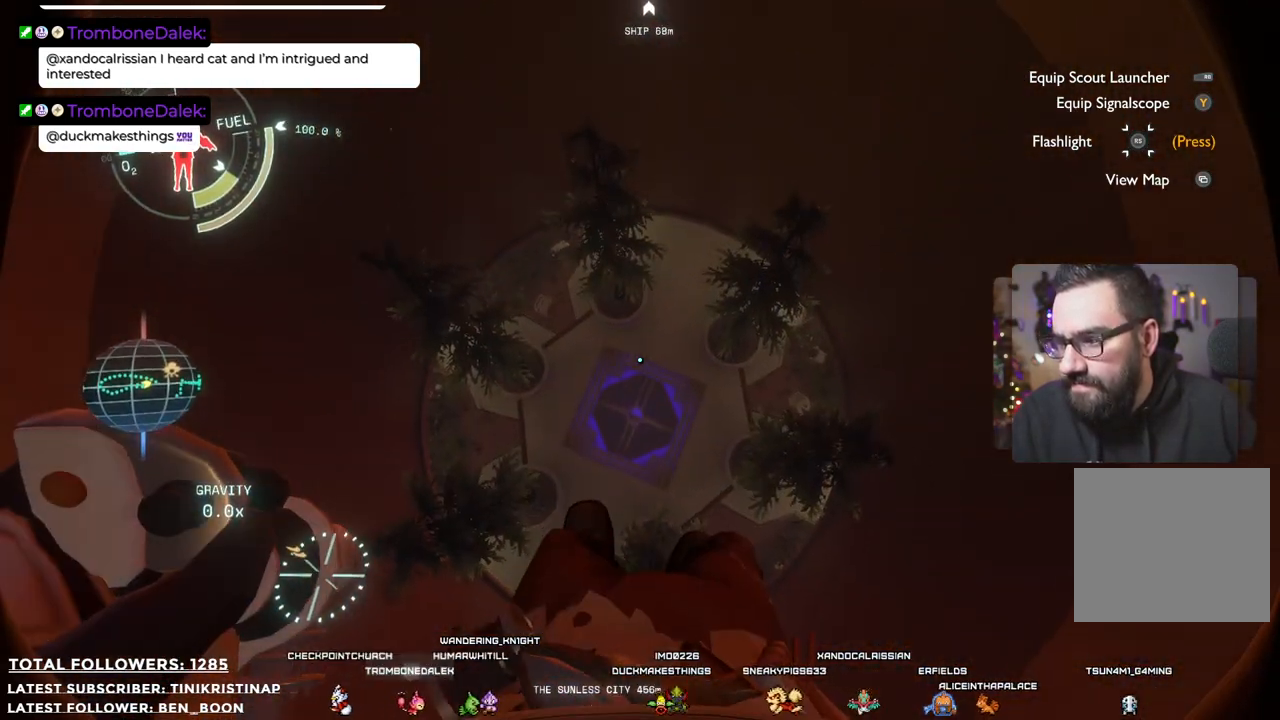
{"buttons": [], "left_stick": "up", "right_stick": "center", "events": [[333, "left_stick", "up"]]}
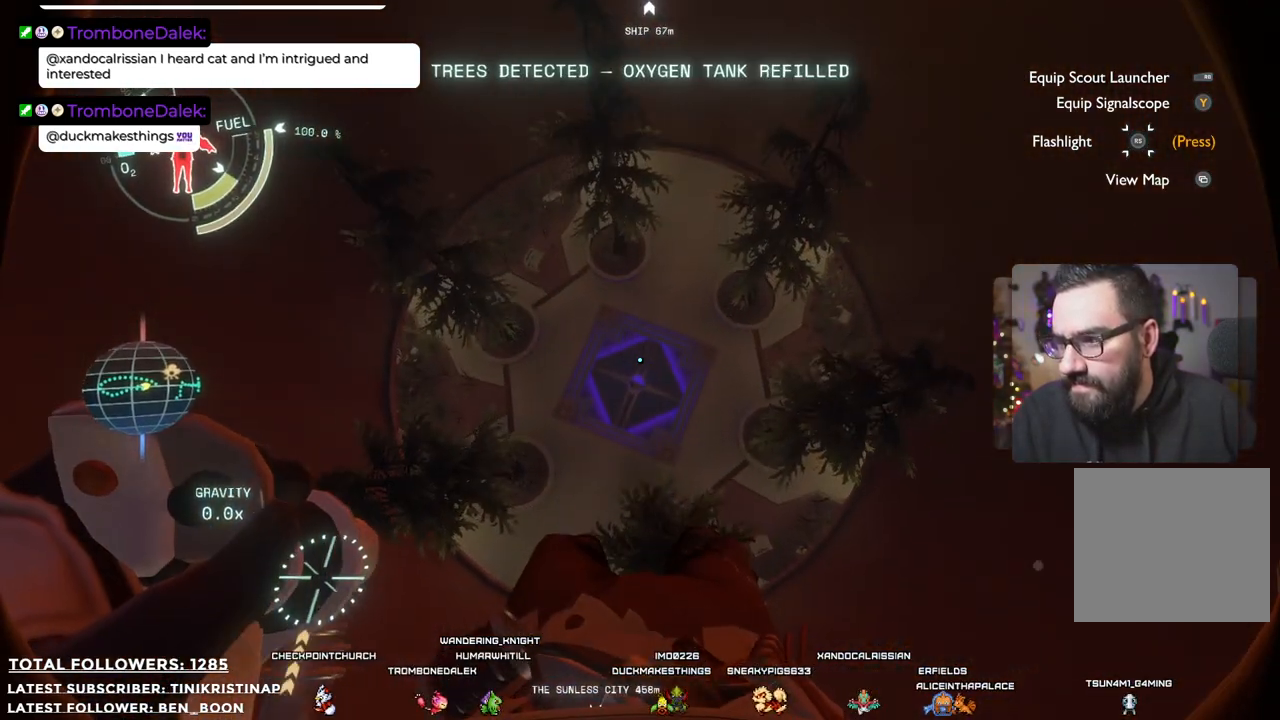
{"buttons": ["L2"], "left_stick": "up", "right_stick": "center", "events": [[133, "L2", "down"]]}
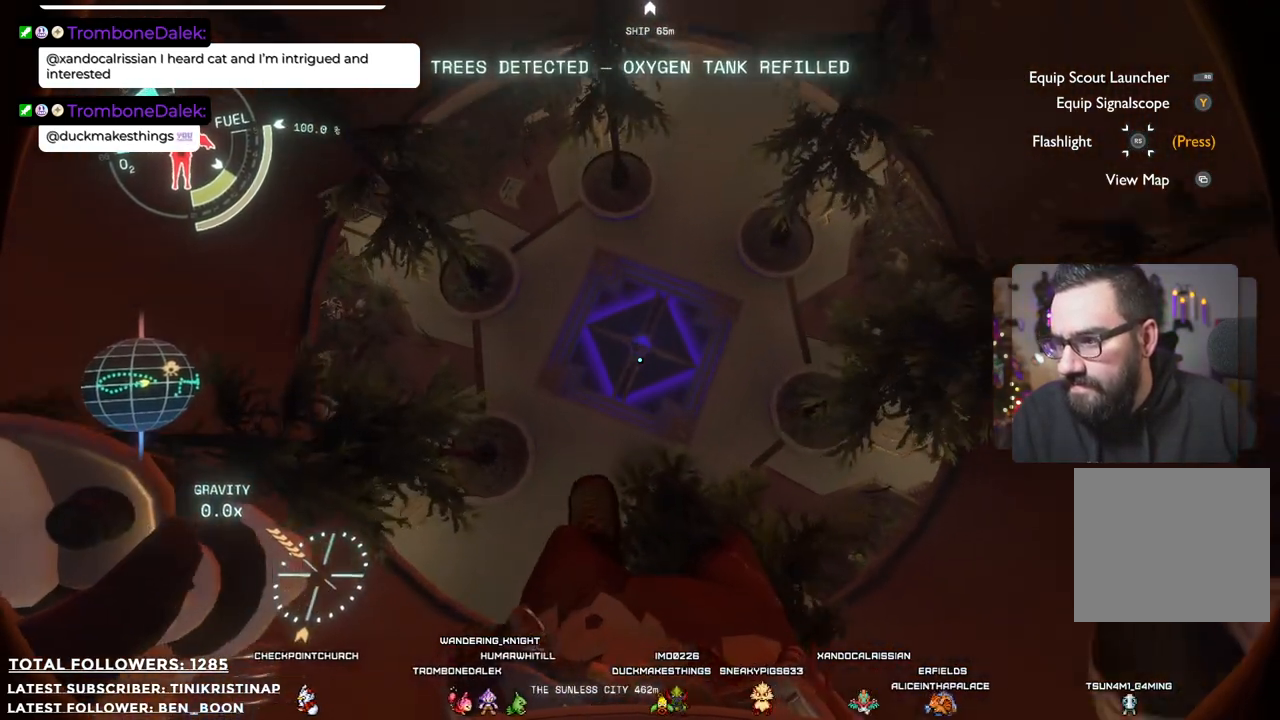
{"buttons": ["L2"], "left_stick": "up", "right_stick": "center", "events": []}
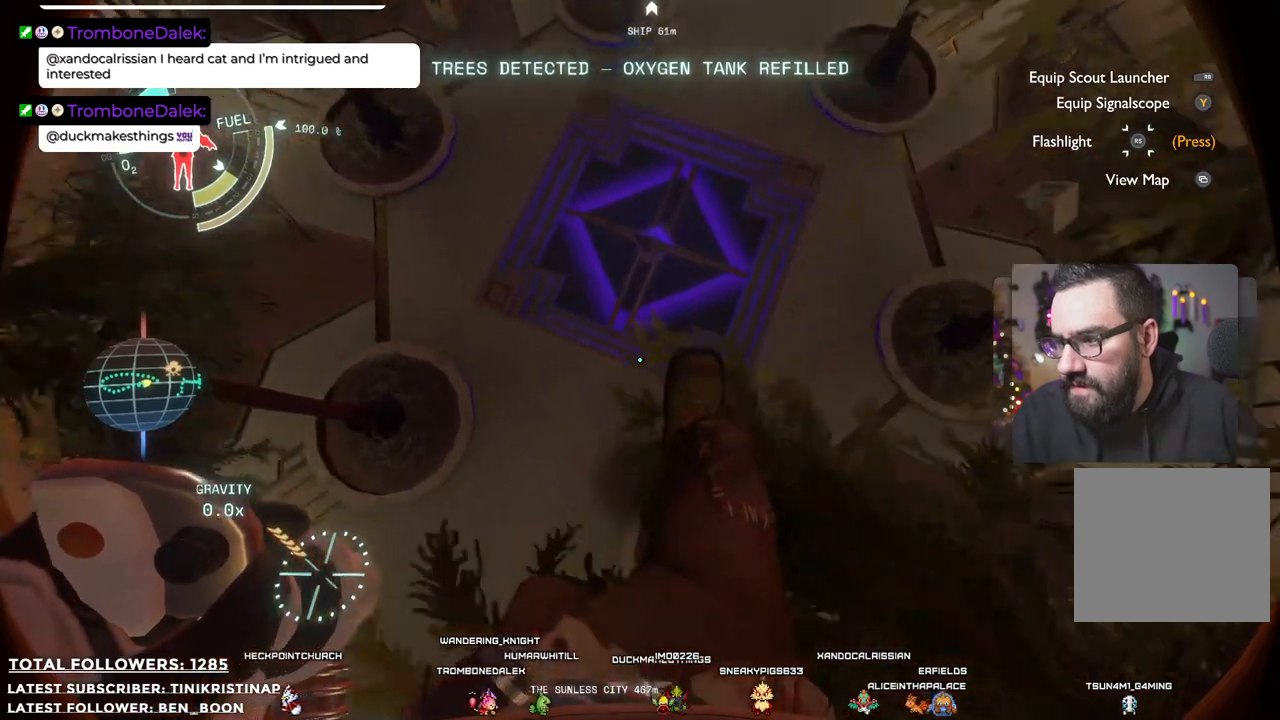
{"buttons": ["L2"], "left_stick": "up", "right_stick": "up", "events": [[333, "right_stick", "up"]]}
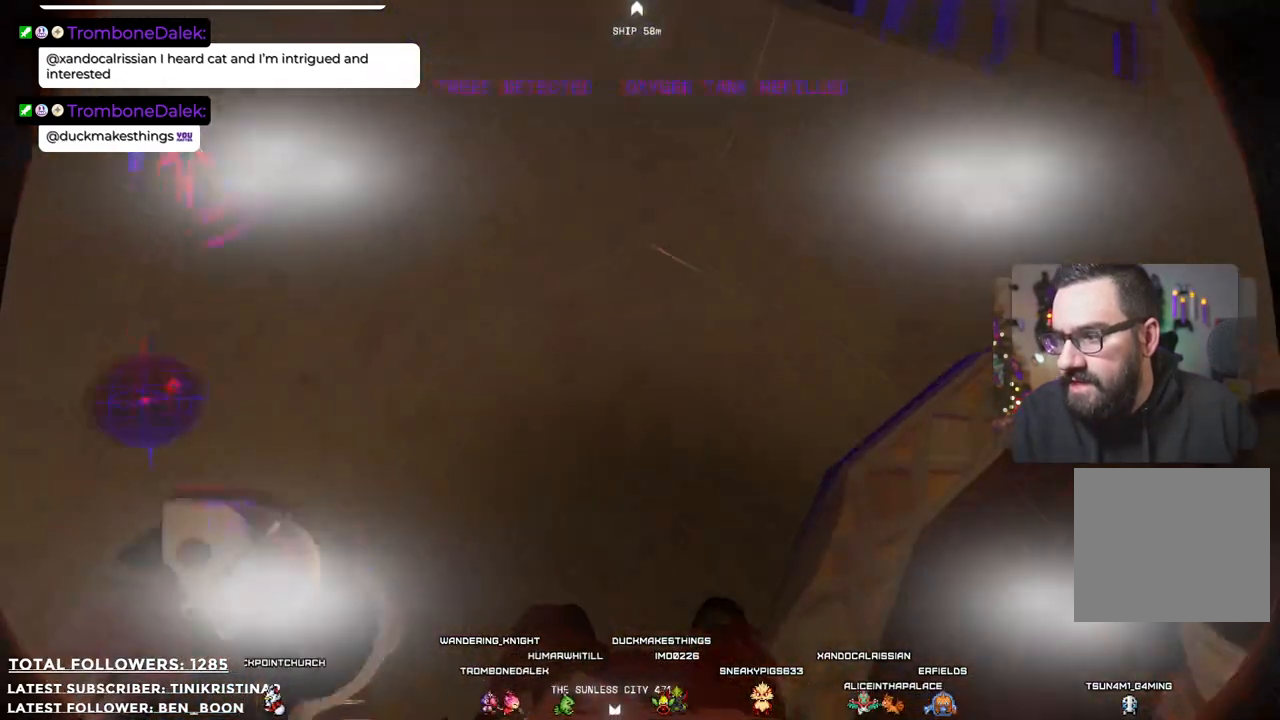
{"buttons": [], "left_stick": "center", "right_stick": "up-right", "events": [[167, "left_stick", "center"], [267, "L2", "up"], [367, "right_stick", "up-right"]]}
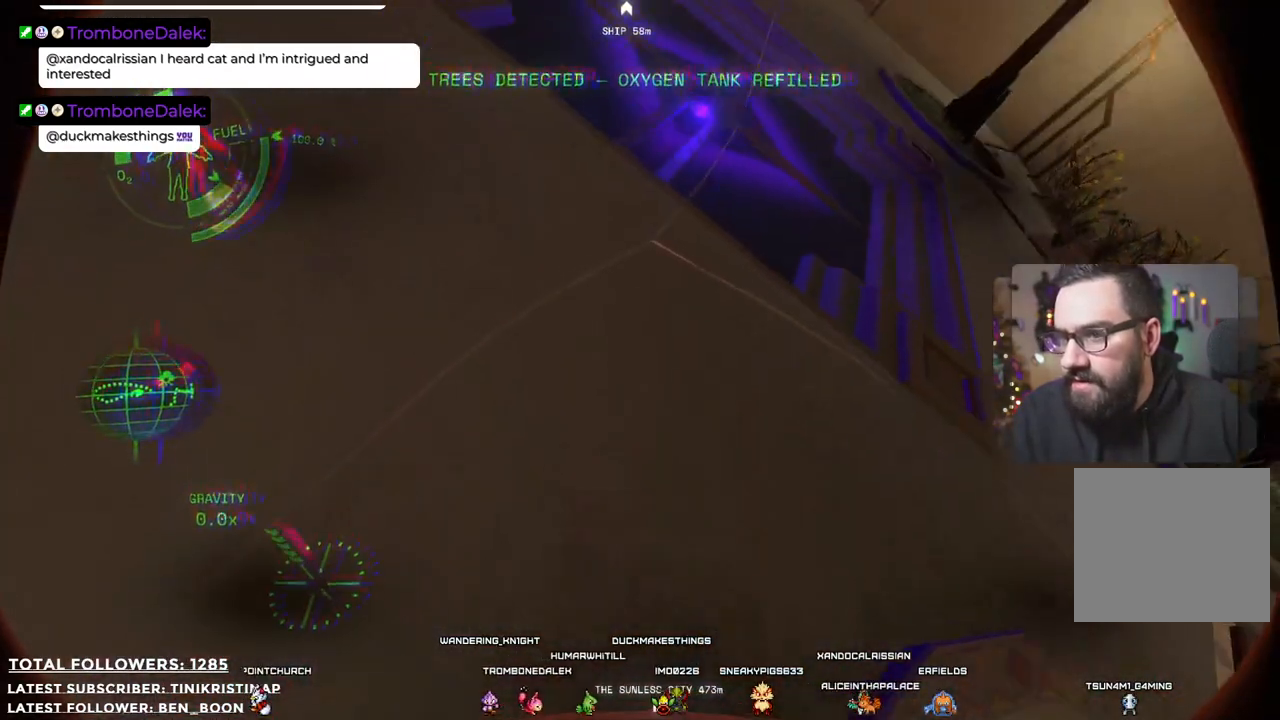
{"buttons": [], "left_stick": "center", "right_stick": "center"}
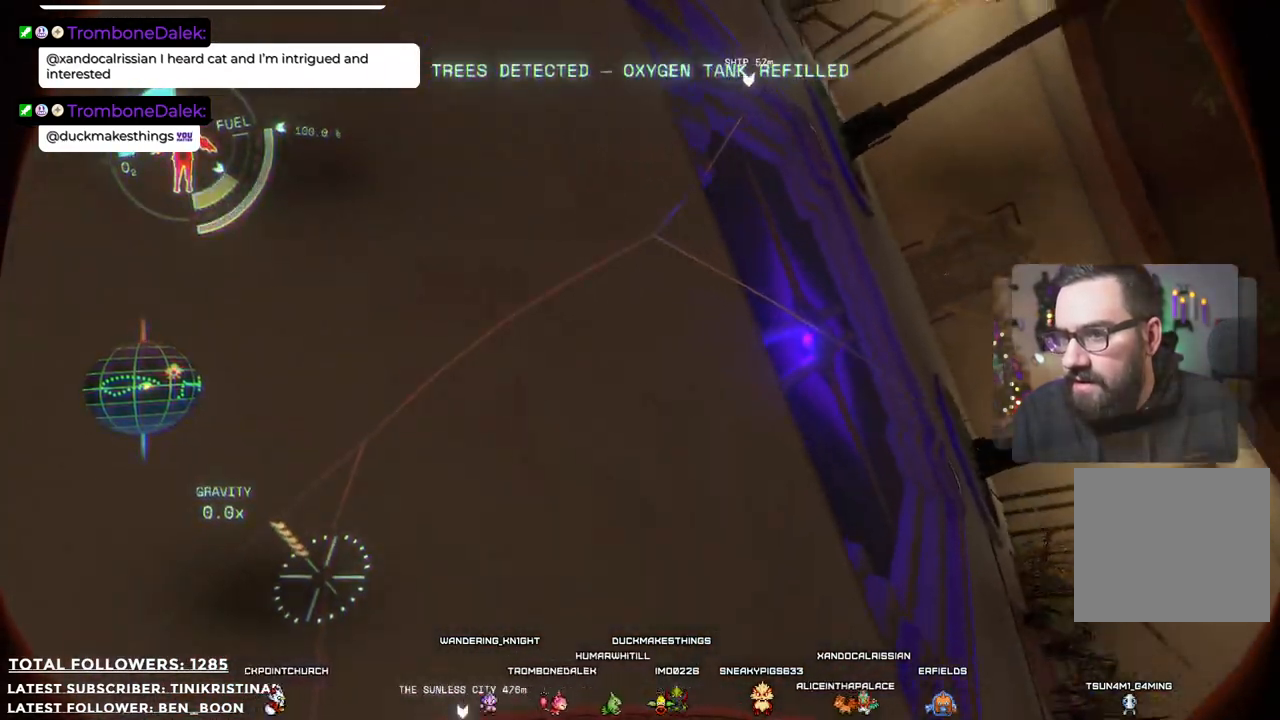
{"buttons": [], "left_stick": "center", "right_stick": "up", "events": [[83, "right_stick", "up"]]}
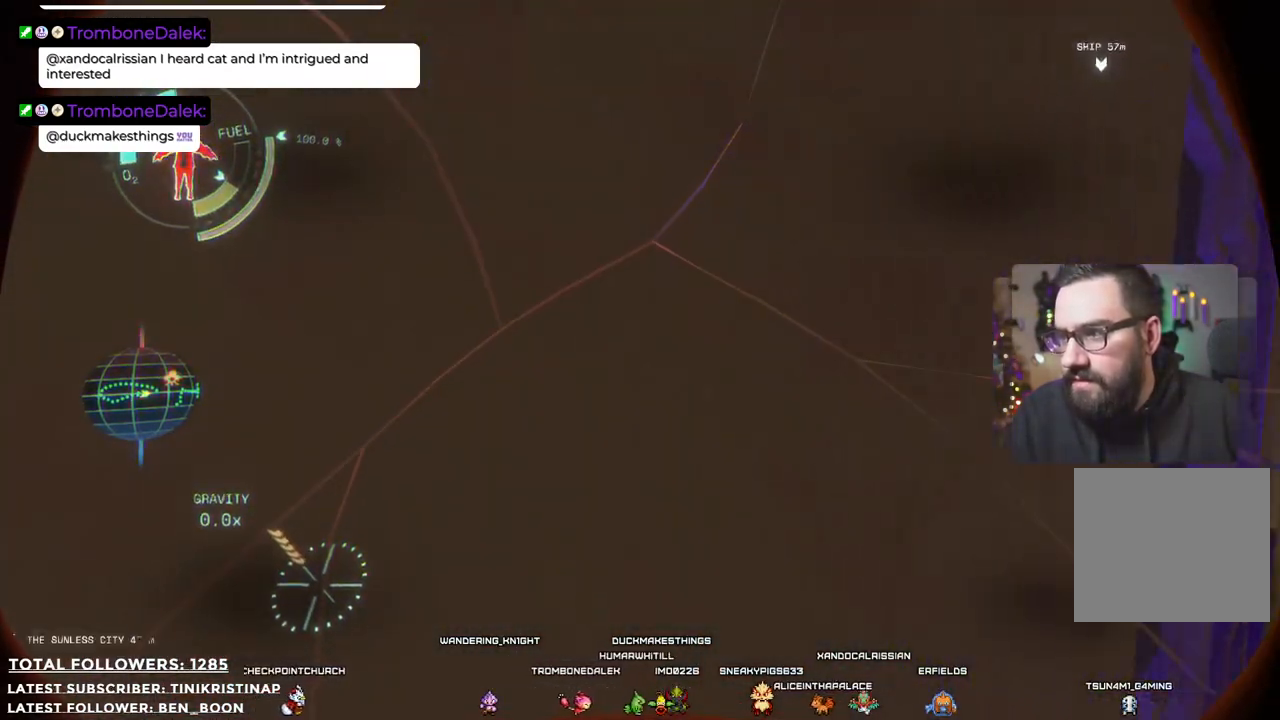
{"buttons": [], "left_stick": "center", "right_stick": "up"}
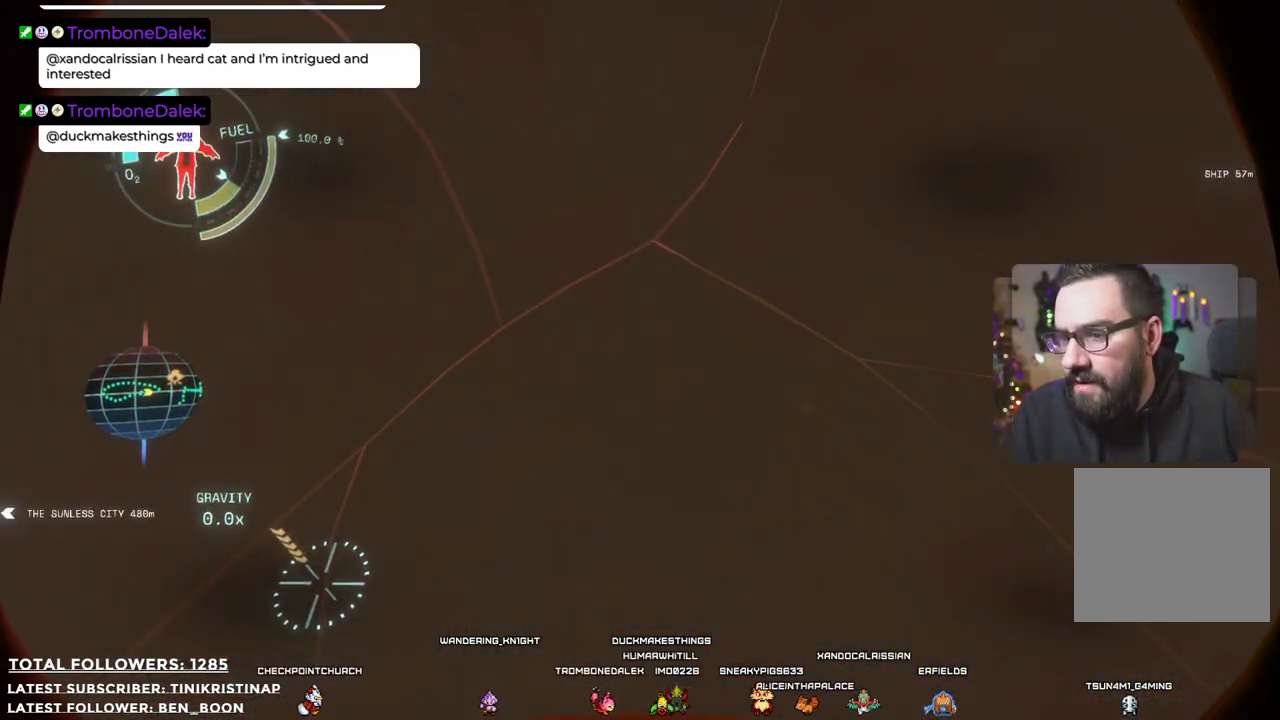
{"buttons": [], "left_stick": "center", "right_stick": "up-left", "events": [[50, "right_stick", "up-left"]]}
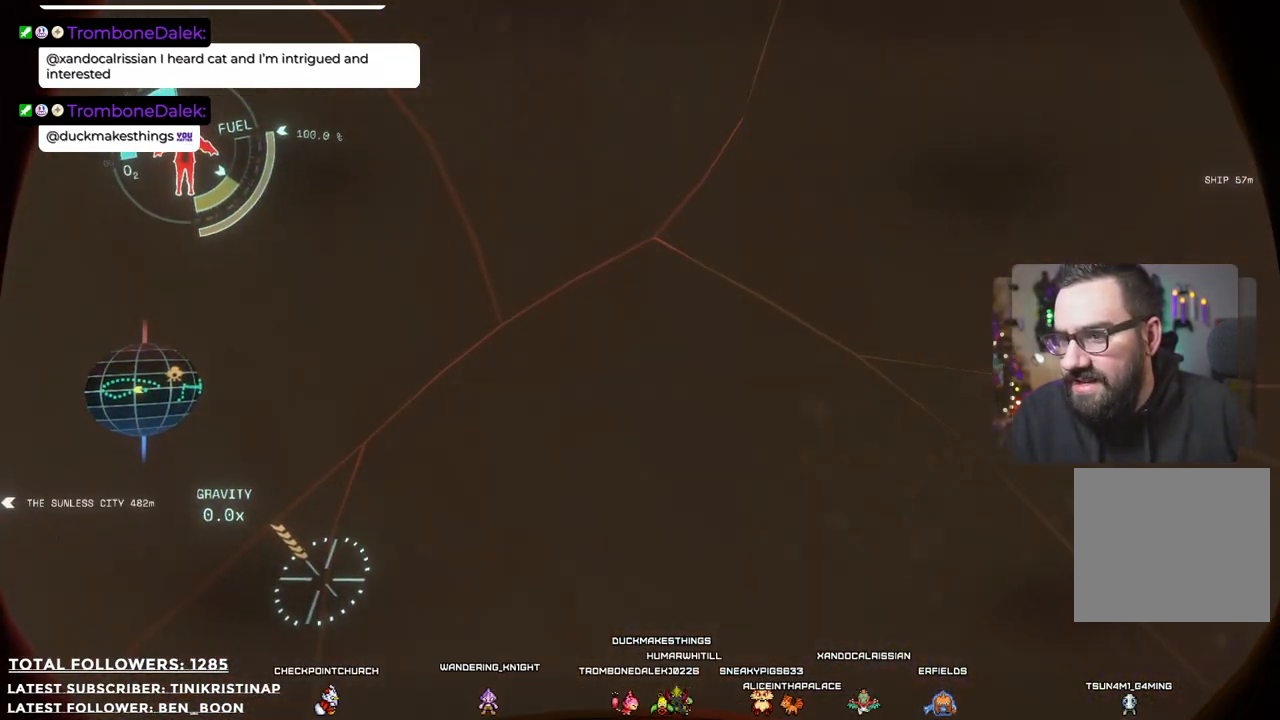
{"buttons": [], "left_stick": "center", "right_stick": "up-left", "events": []}
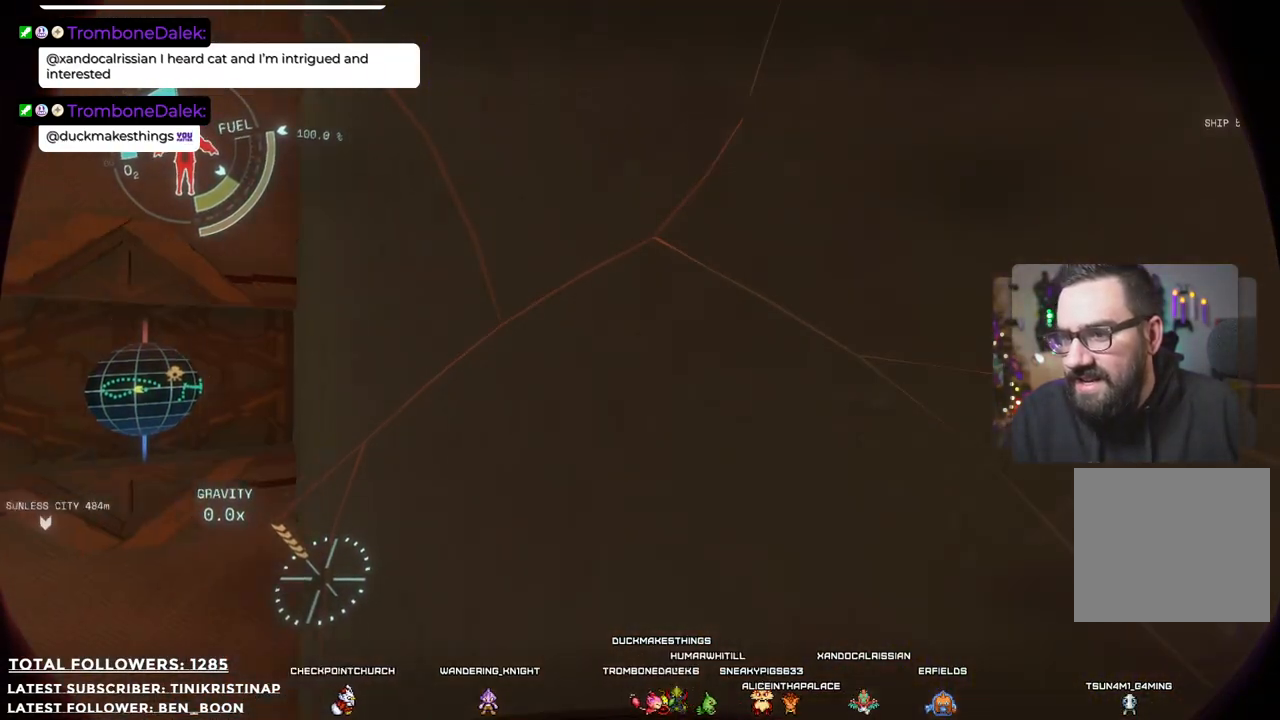
{"buttons": [], "left_stick": "center", "right_stick": "center", "events": [[450, "right_stick", "center"]]}
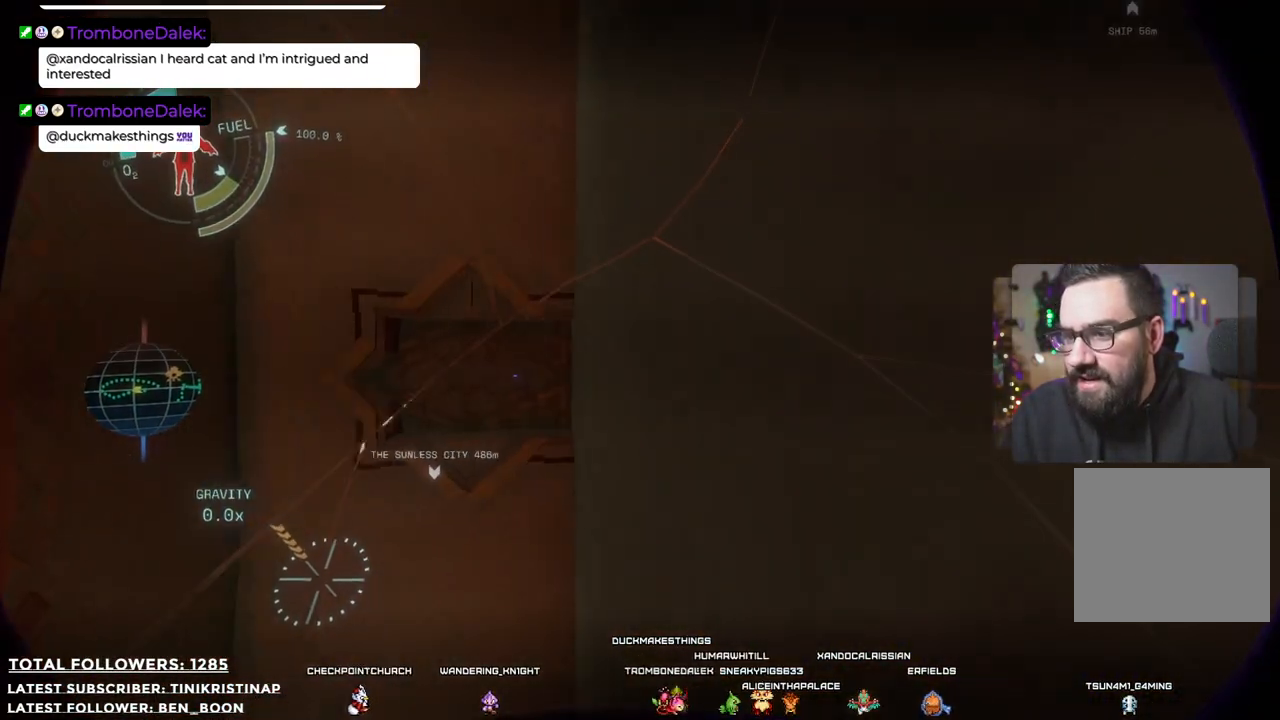
{"buttons": [], "left_stick": "right", "right_stick": "down-left", "events": [[267, "right_stick", "down-left"], [383, "left_stick", "right"]]}
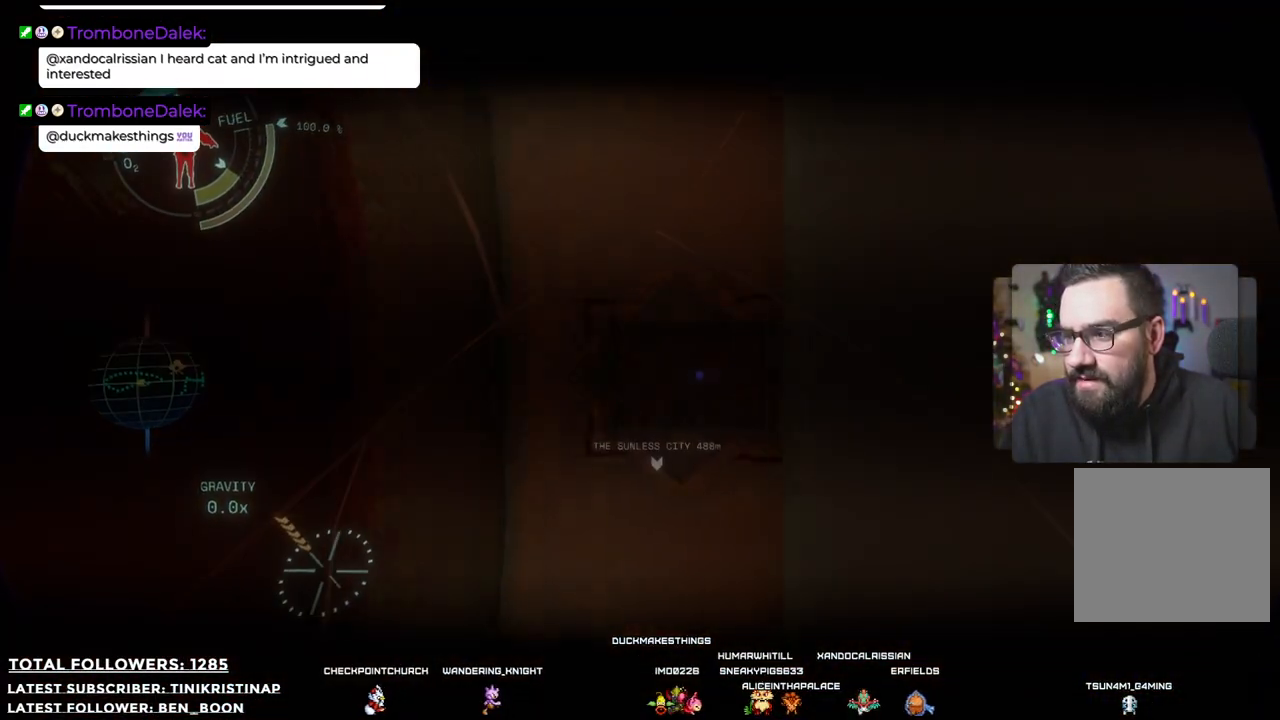
{"buttons": [], "left_stick": "center", "right_stick": "center", "events": [[100, "right_stick", "center"], [500, "left_stick", "center"]]}
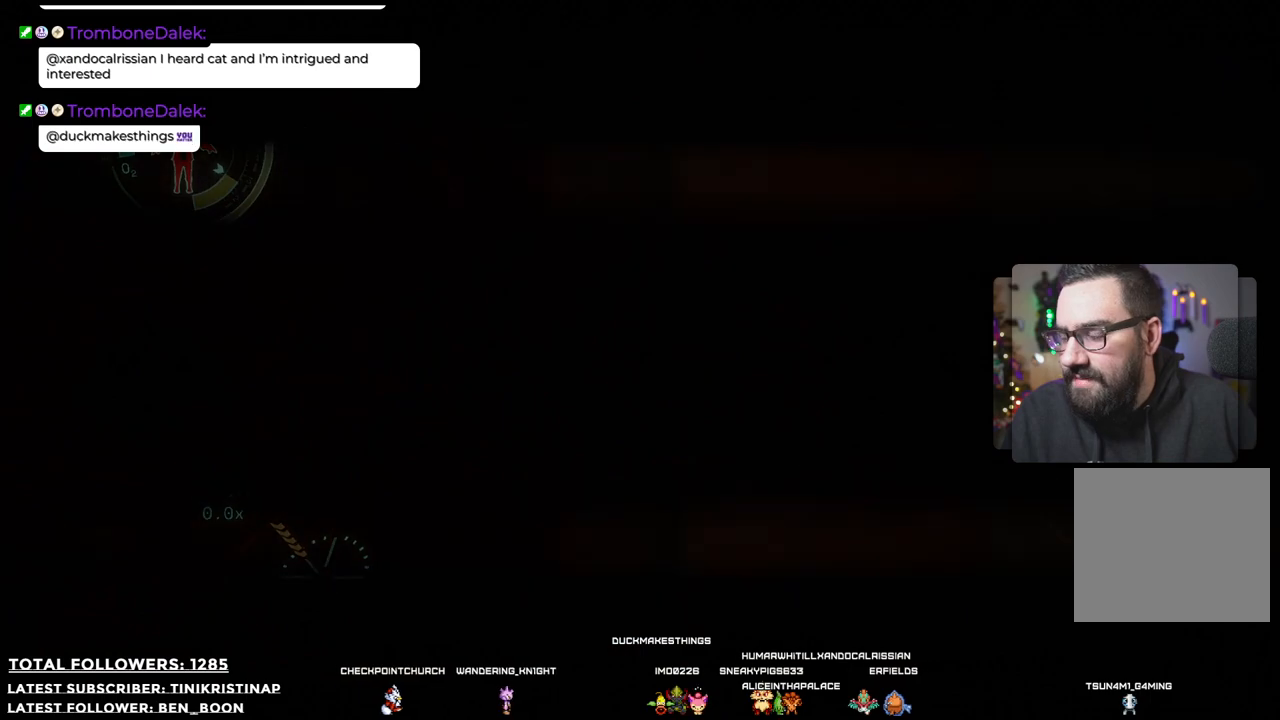
{"buttons": [], "left_stick": "center", "right_stick": "center", "events": []}
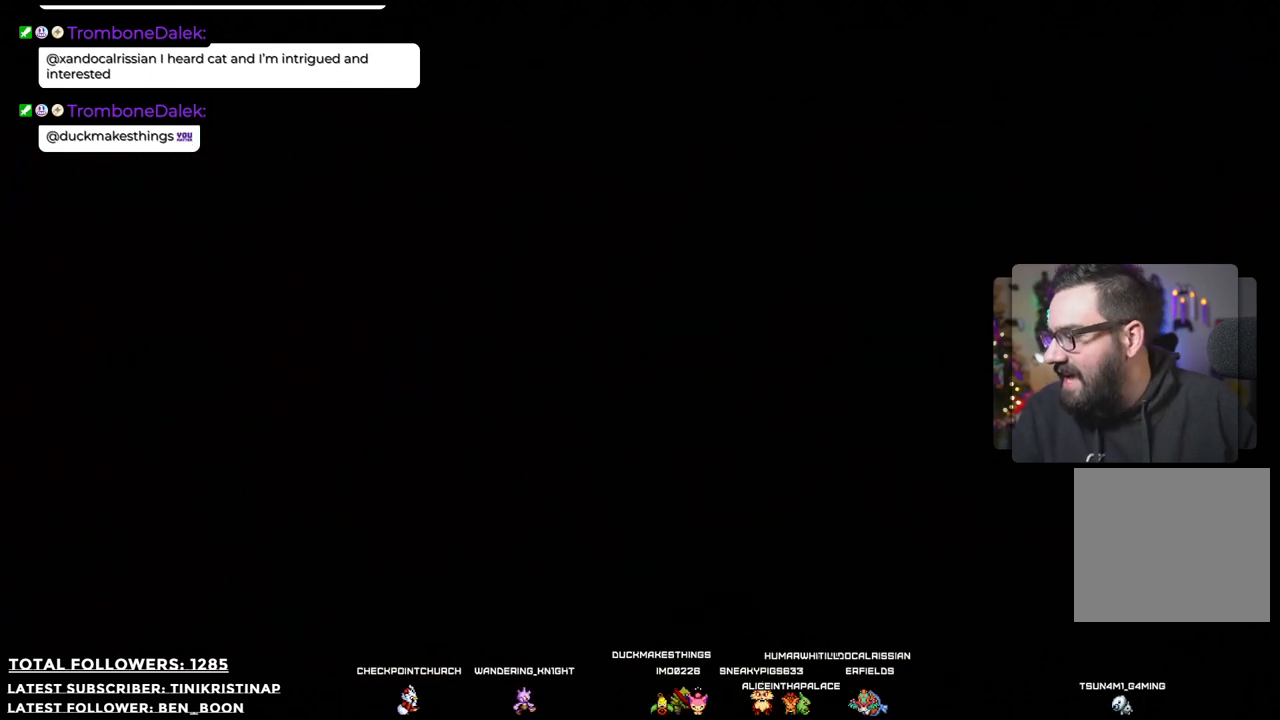
{"buttons": [], "left_stick": "center", "right_stick": "center", "events": []}
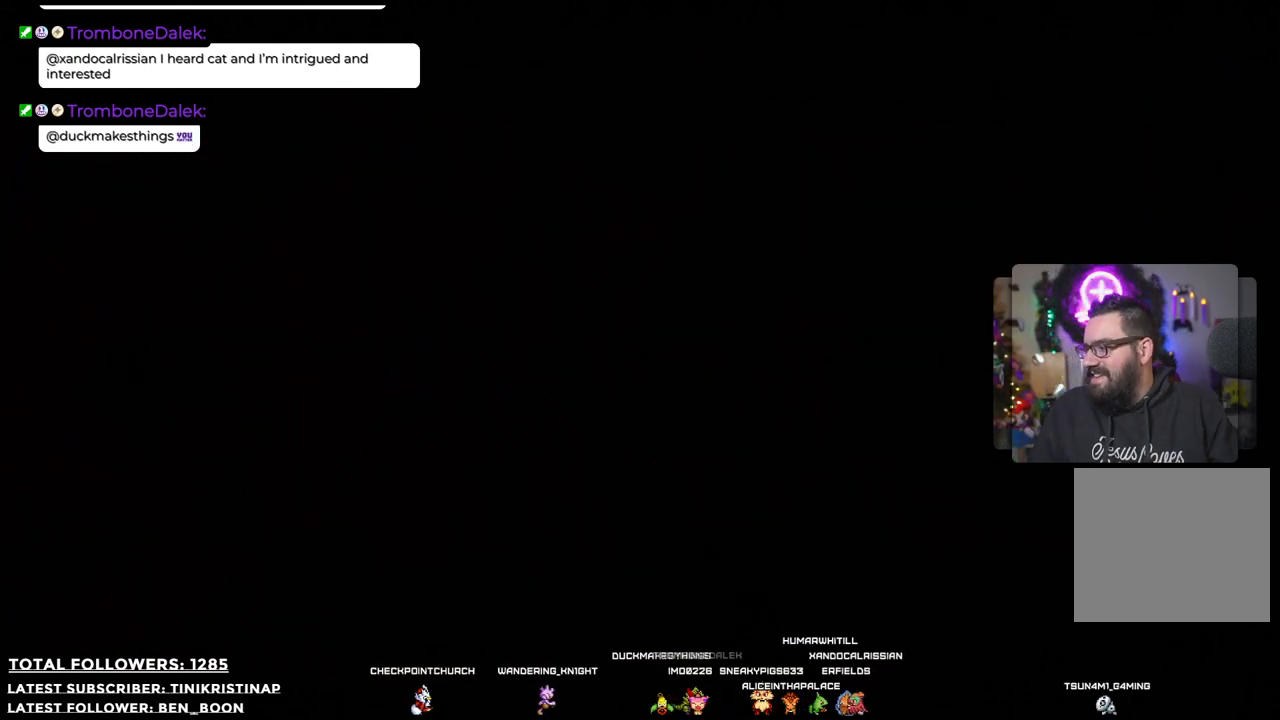
{"buttons": [], "left_stick": "center", "right_stick": "center", "events": []}
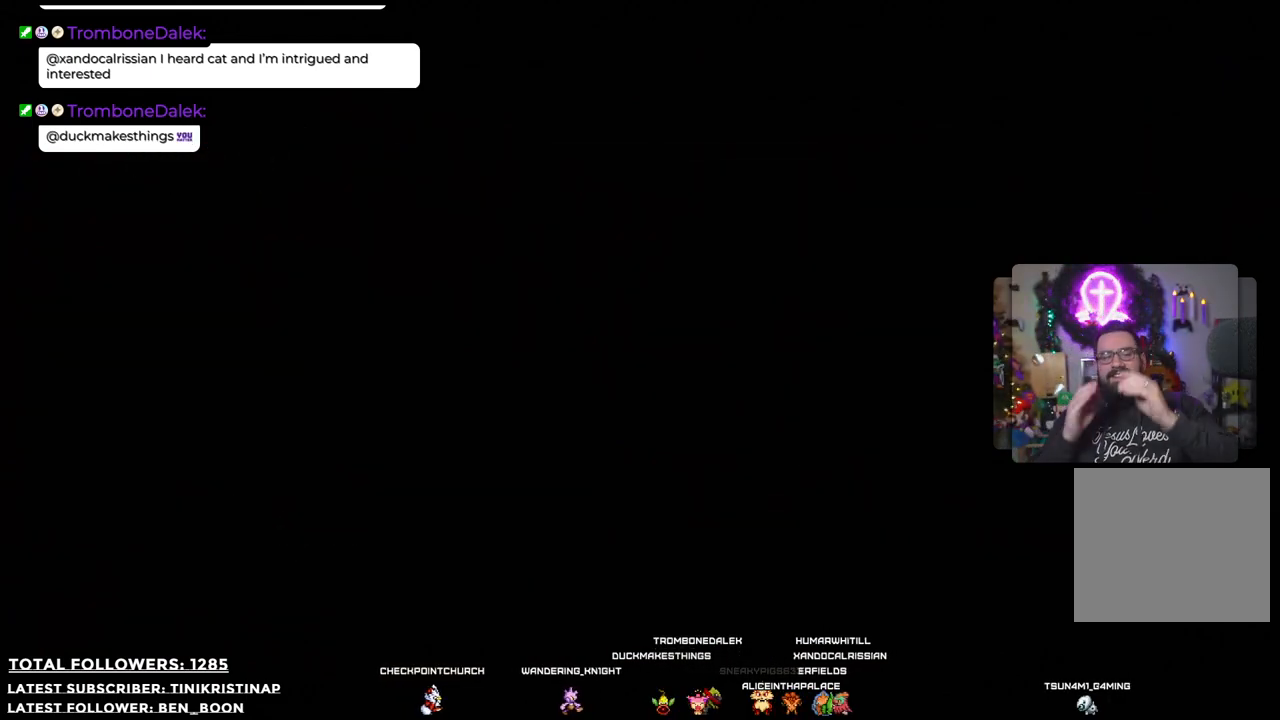
{"buttons": [], "left_stick": "center", "right_stick": "center", "events": []}
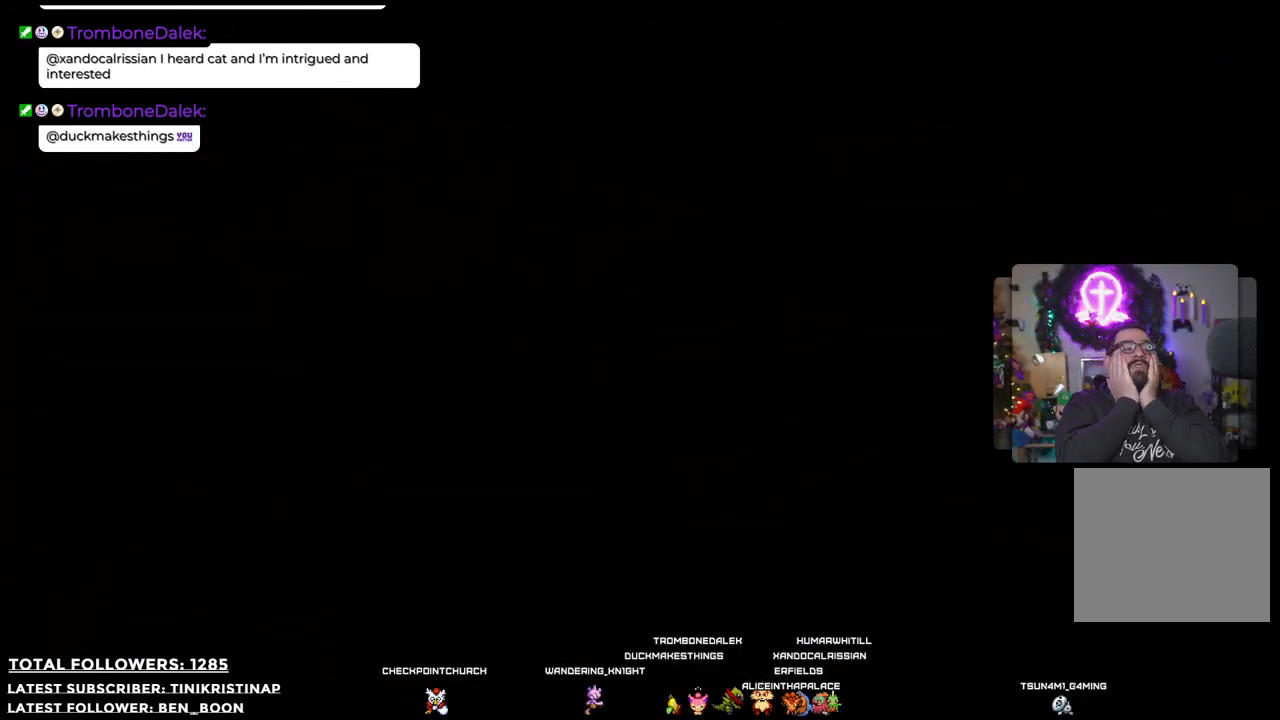
{"buttons": [], "left_stick": "center", "right_stick": "center", "events": []}
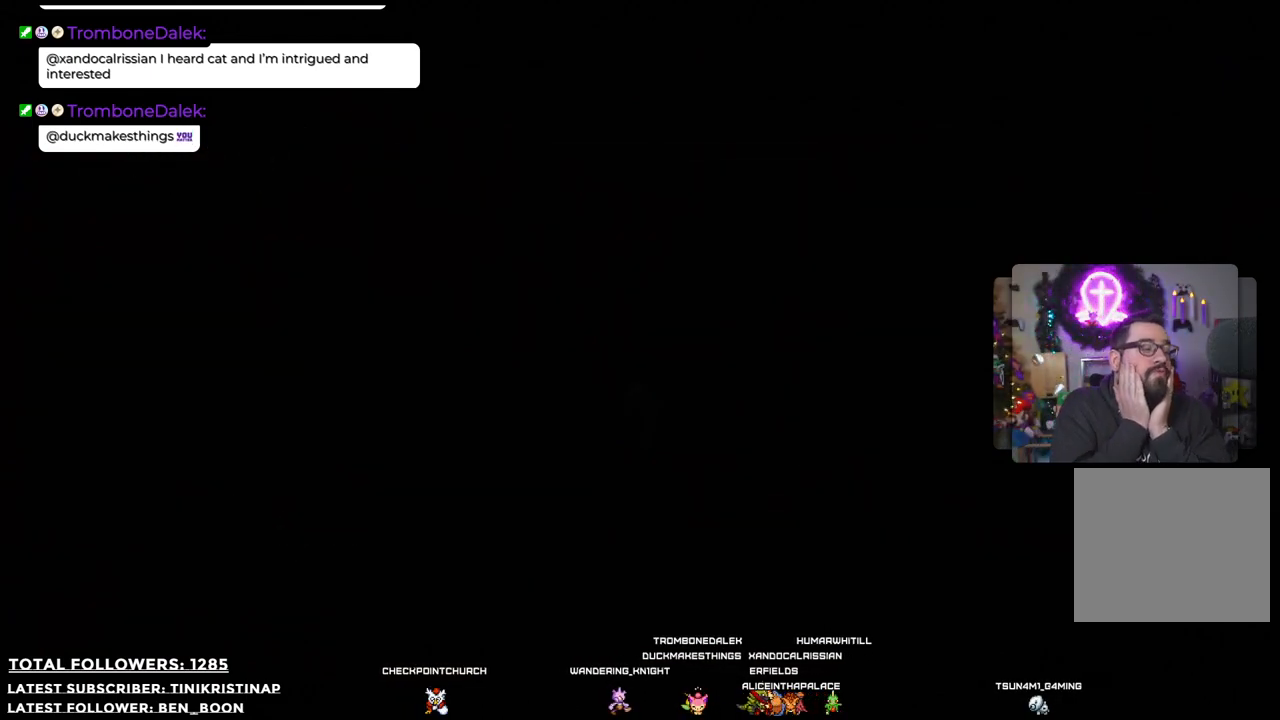
{"buttons": [], "left_stick": "center", "right_stick": "center", "events": []}
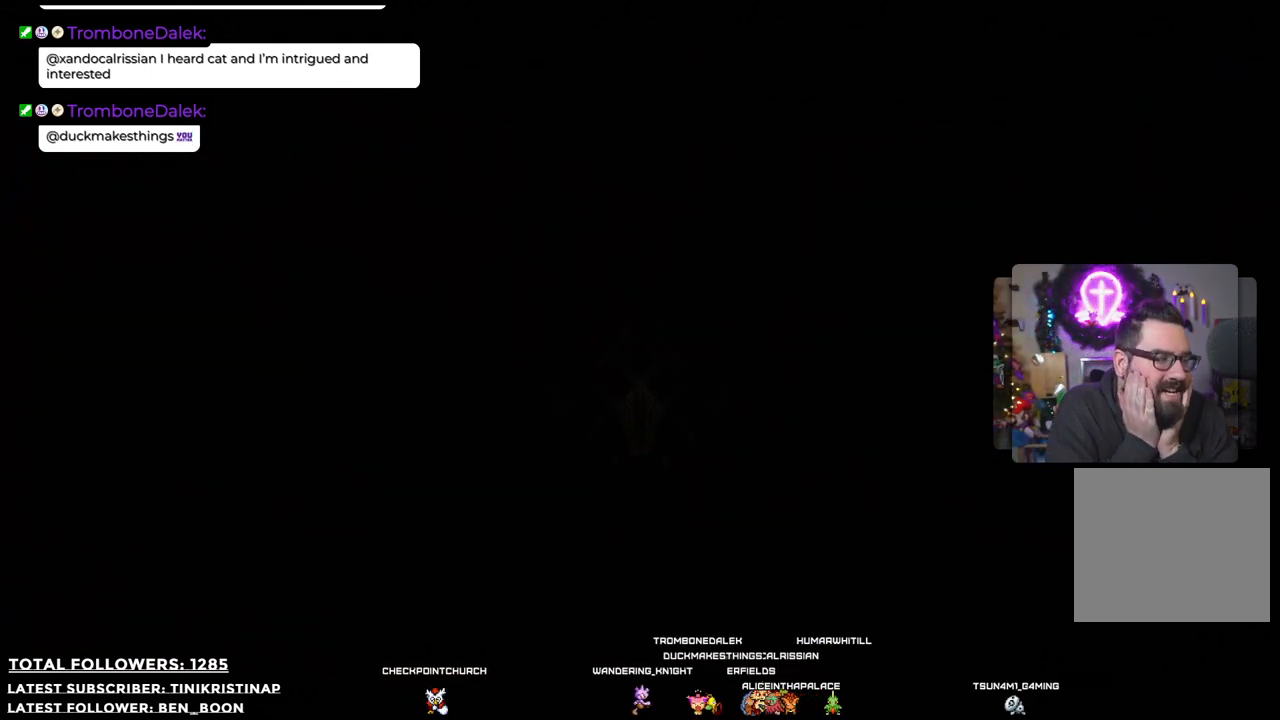
{"buttons": [], "left_stick": "center", "right_stick": "center", "events": []}
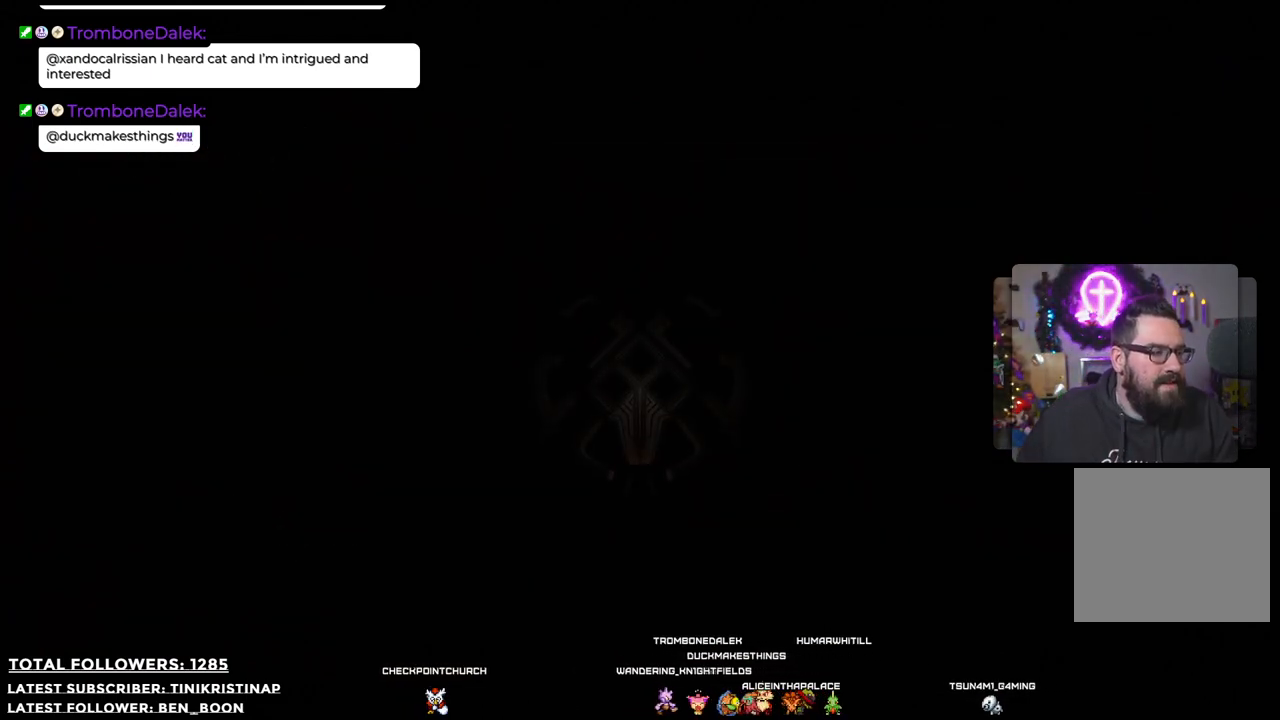
{"buttons": ["L2"], "left_stick": "center", "right_stick": "center", "events": [[417, "L2", "down"]]}
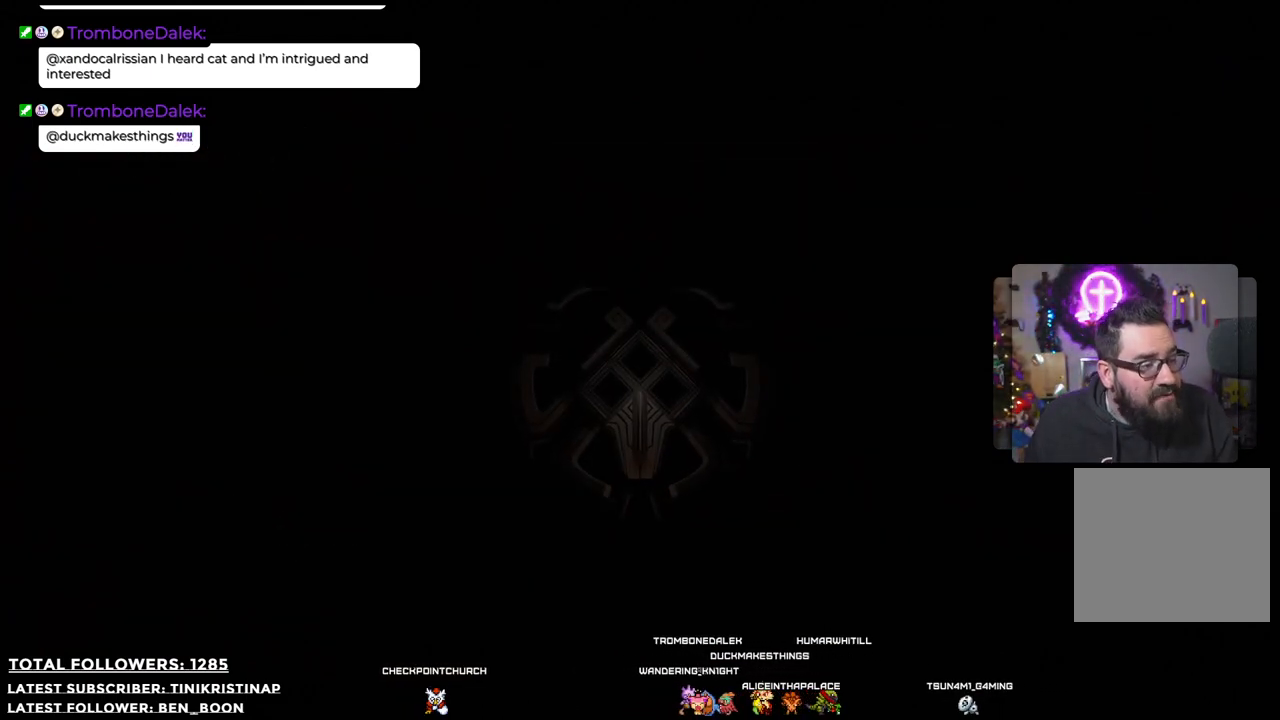
{"buttons": ["L2"], "left_stick": "center", "right_stick": "center", "events": []}
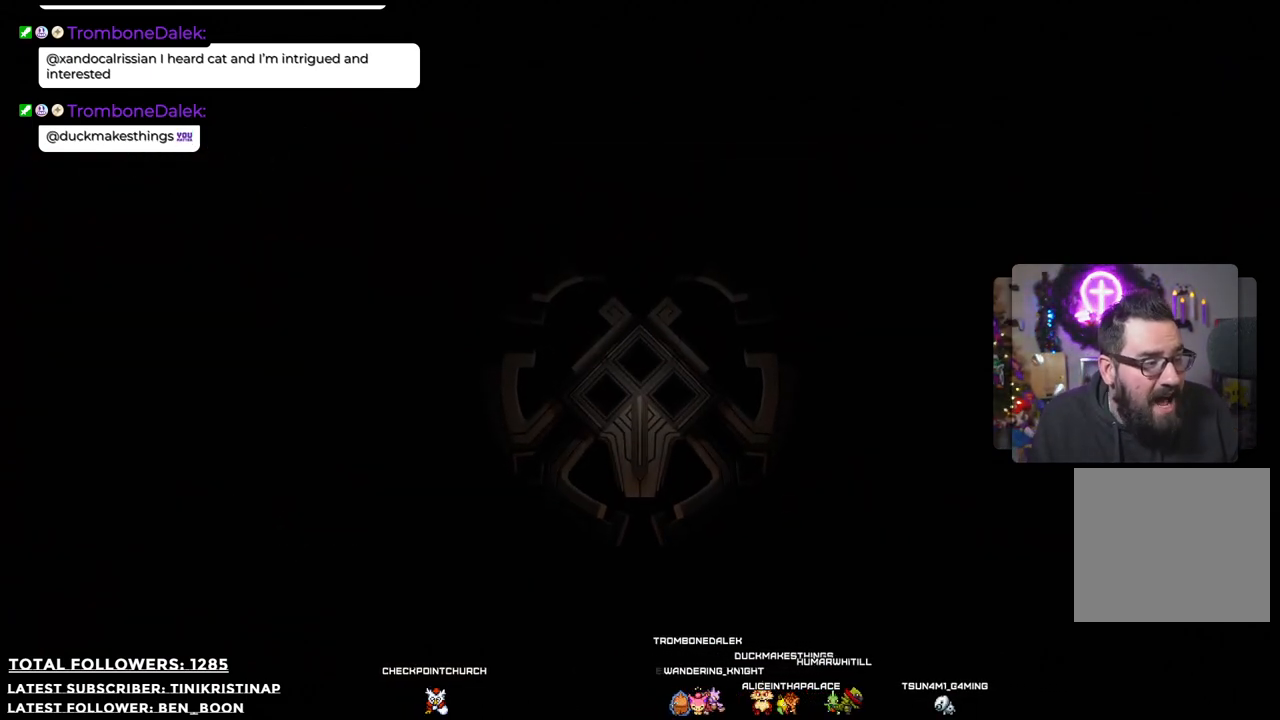
{"buttons": [], "left_stick": "center", "right_stick": "center", "events": [[67, "L2", "up"], [167, "L2", "down"], [467, "L2", "up"]]}
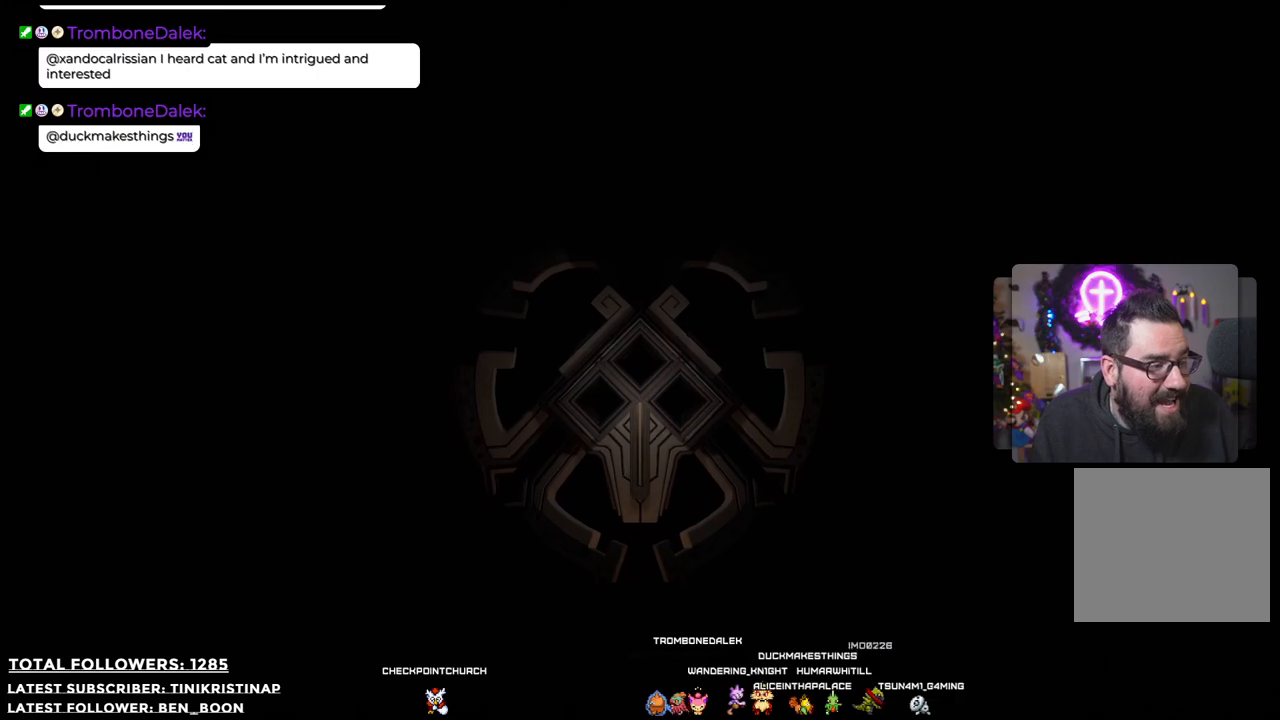
{"buttons": [], "left_stick": "center", "right_stick": "center", "events": [[17, "L2", "down"], [183, "L2", "up"]]}
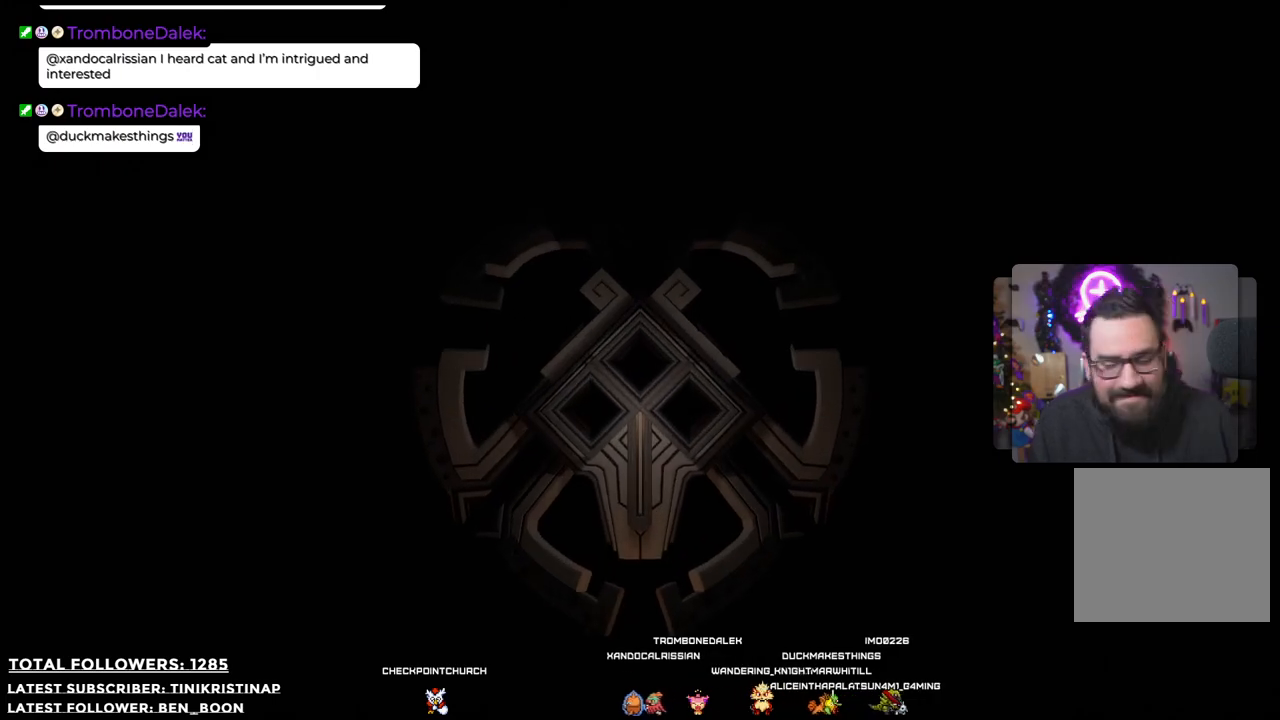
{"buttons": ["L2"], "left_stick": "center", "right_stick": "center", "events": [[333, "L2", "down"]]}
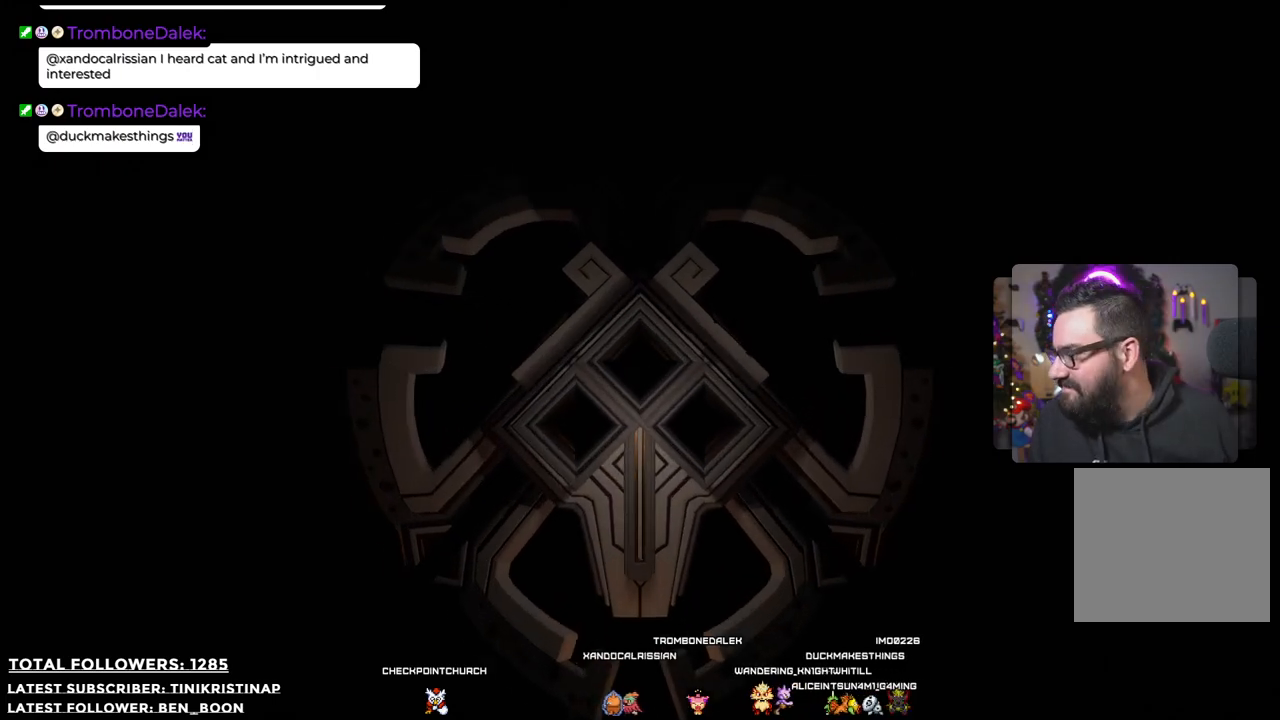
{"buttons": ["L2"], "left_stick": "center", "right_stick": "center", "events": [[33, "L2", "up"], [117, "L2", "down"], [267, "L2", "up"], [333, "L2", "down"]]}
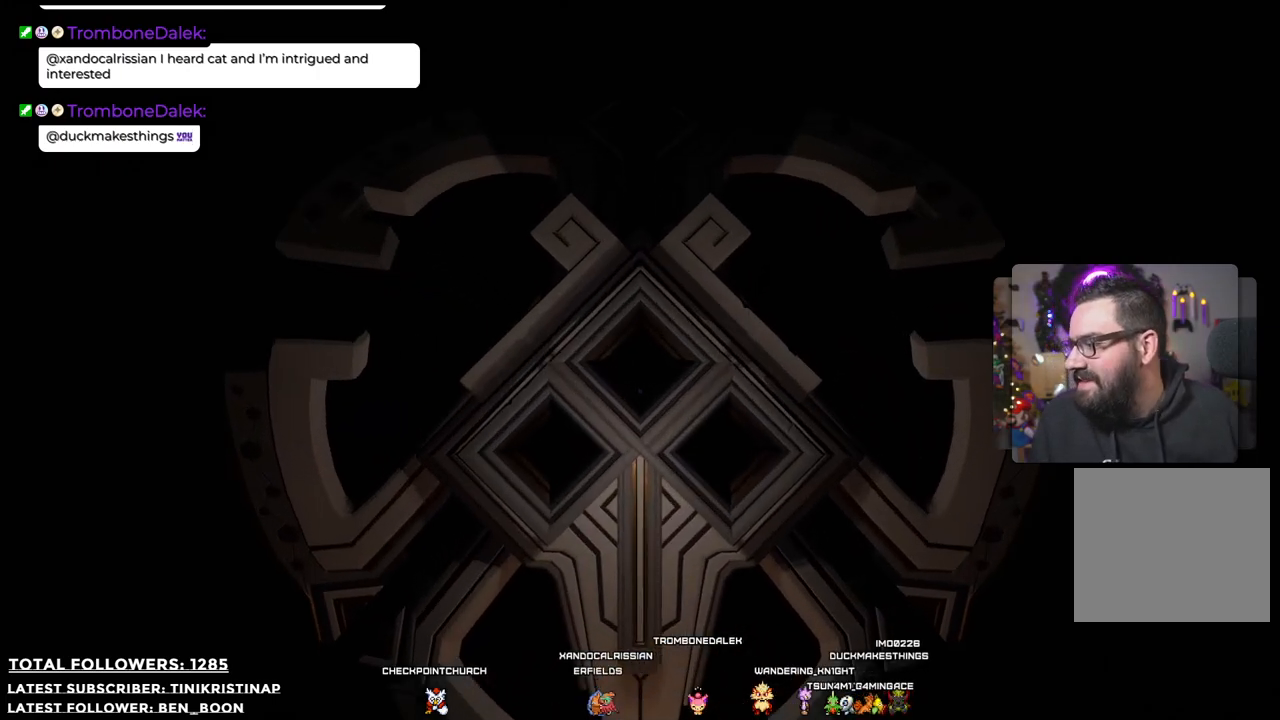
{"buttons": [], "left_stick": "center", "right_stick": "center", "events": [[17, "L2", "up"]]}